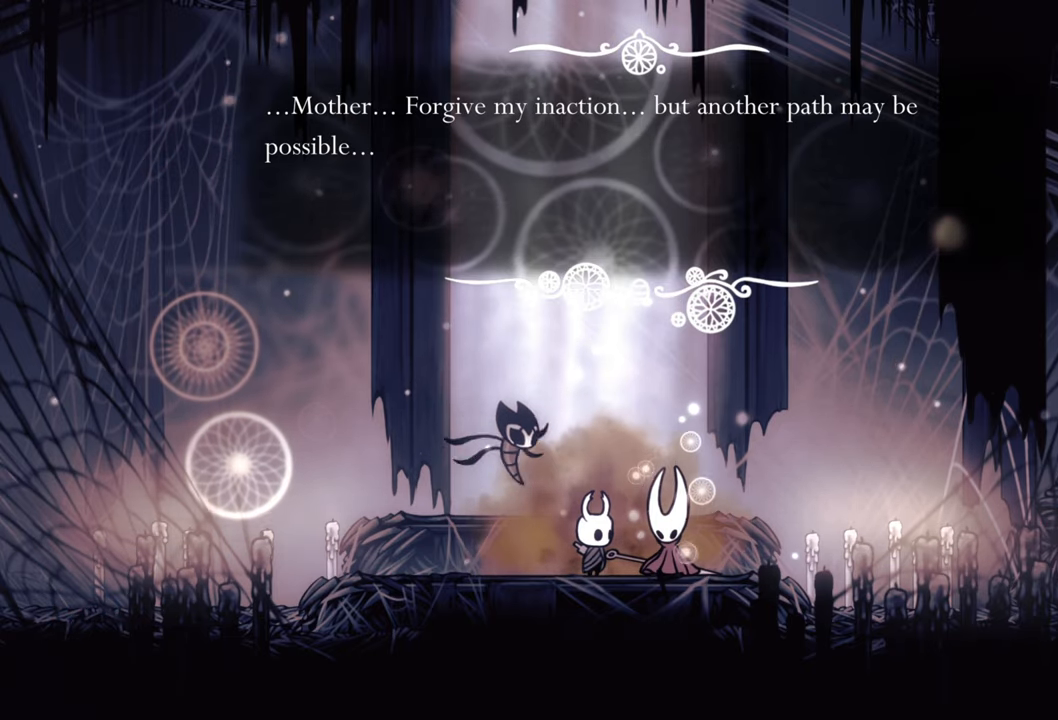
Gameplay with a controller (Xbox layout); each line is a JSON object with the inputs held at the frame after it. "events" lists button and stick changes between this image and that frame as [ms after this image, input, new state], when the widget could be followed in between. Not read: left_stick right_stick.
{"buttons": [], "events": [[80, "A", "down"], [280, "A", "up"]]}
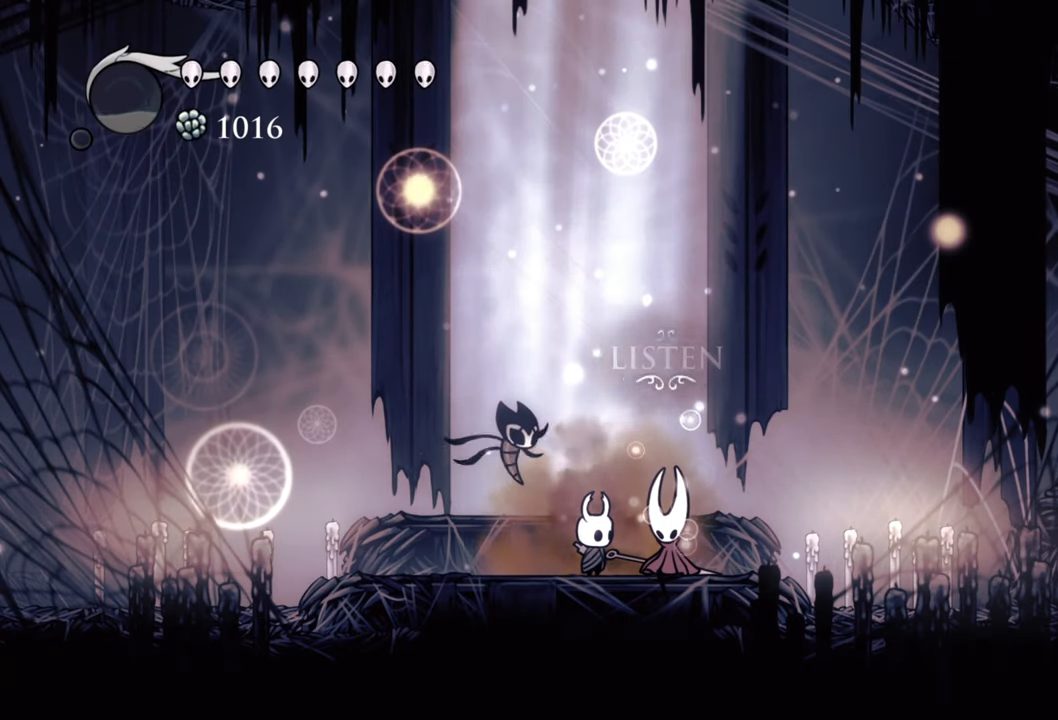
{"buttons": [], "events": [[280, "DPAD_RIGHT", "down"], [480, "DPAD_RIGHT", "up"]]}
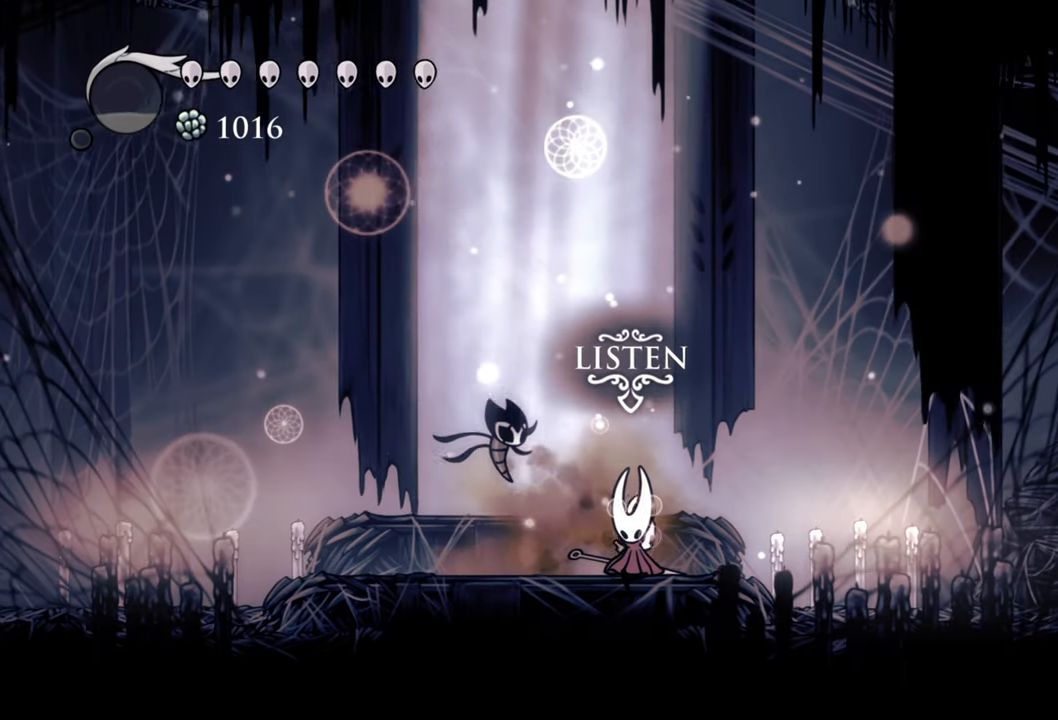
{"buttons": ["DPAD_LEFT"], "events": [[360, "DPAD_LEFT", "down"]]}
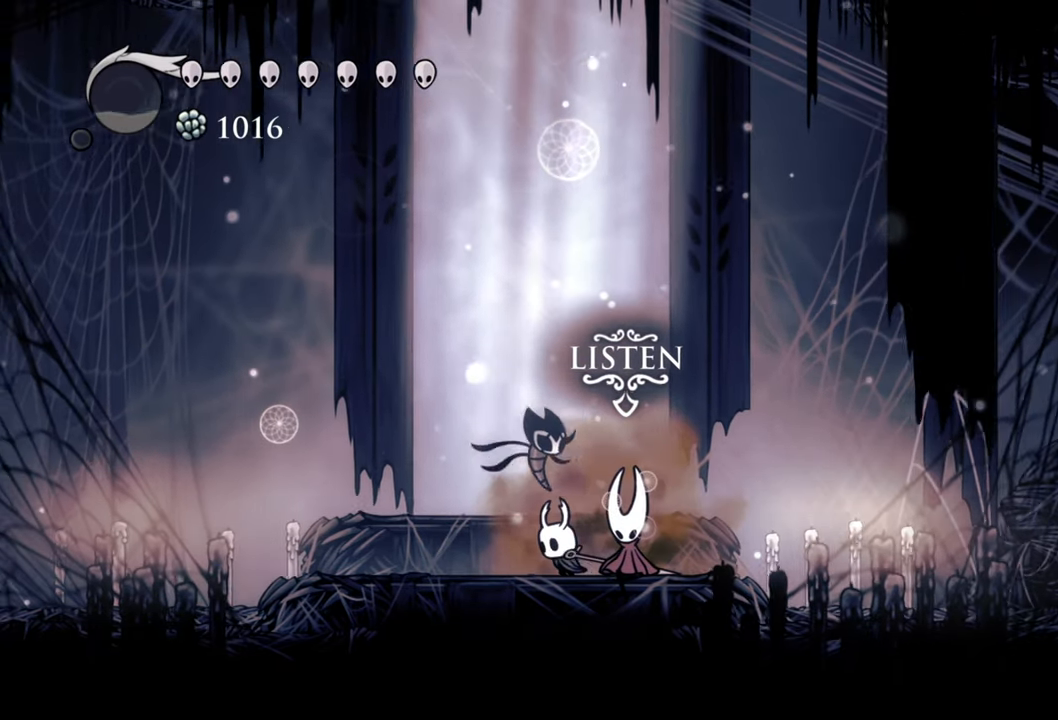
{"buttons": [], "events": [[280, "DPAD_LEFT", "up"]]}
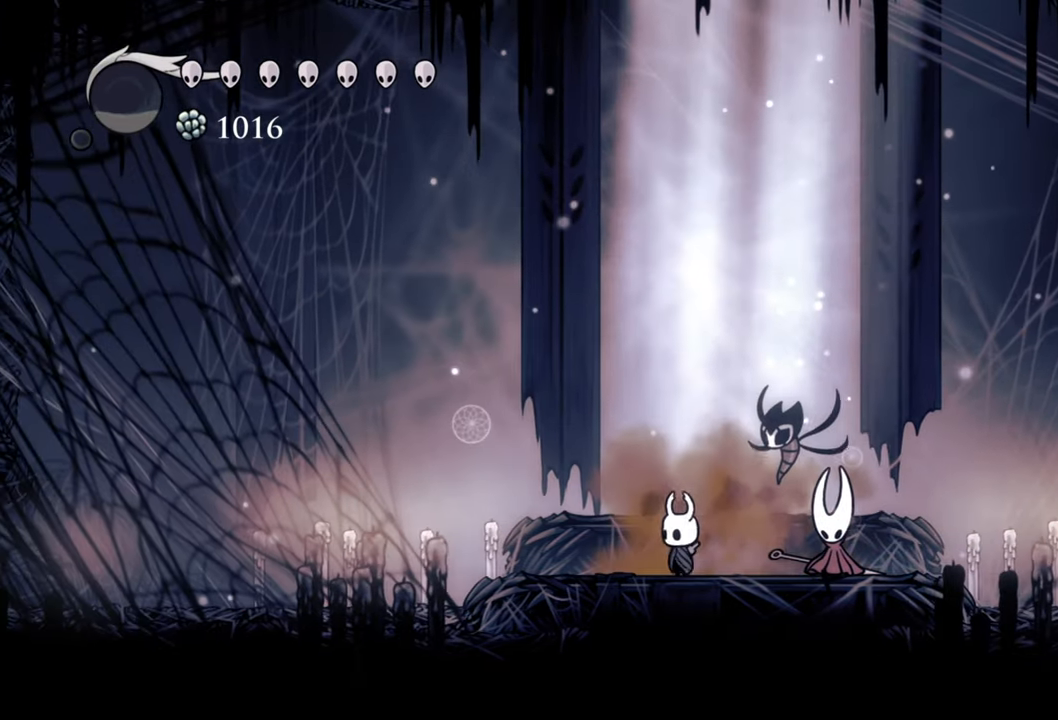
{"buttons": [], "events": [[100, "DPAD_RIGHT", "down"], [300, "DPAD_RIGHT", "up"]]}
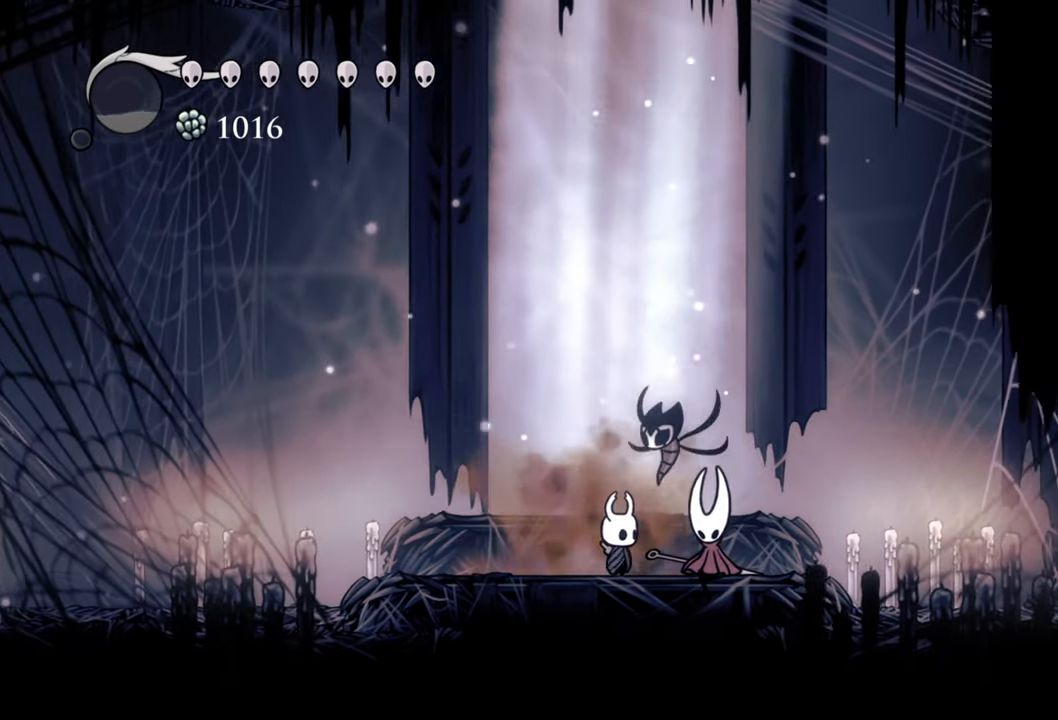
{"buttons": [], "events": []}
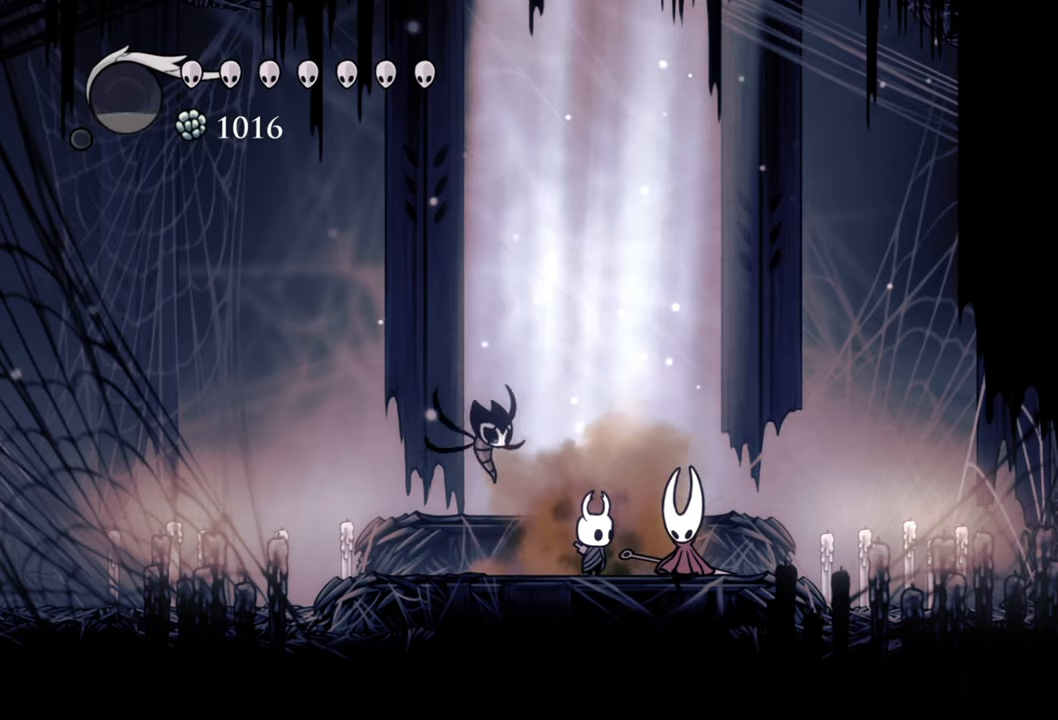
{"buttons": [], "events": []}
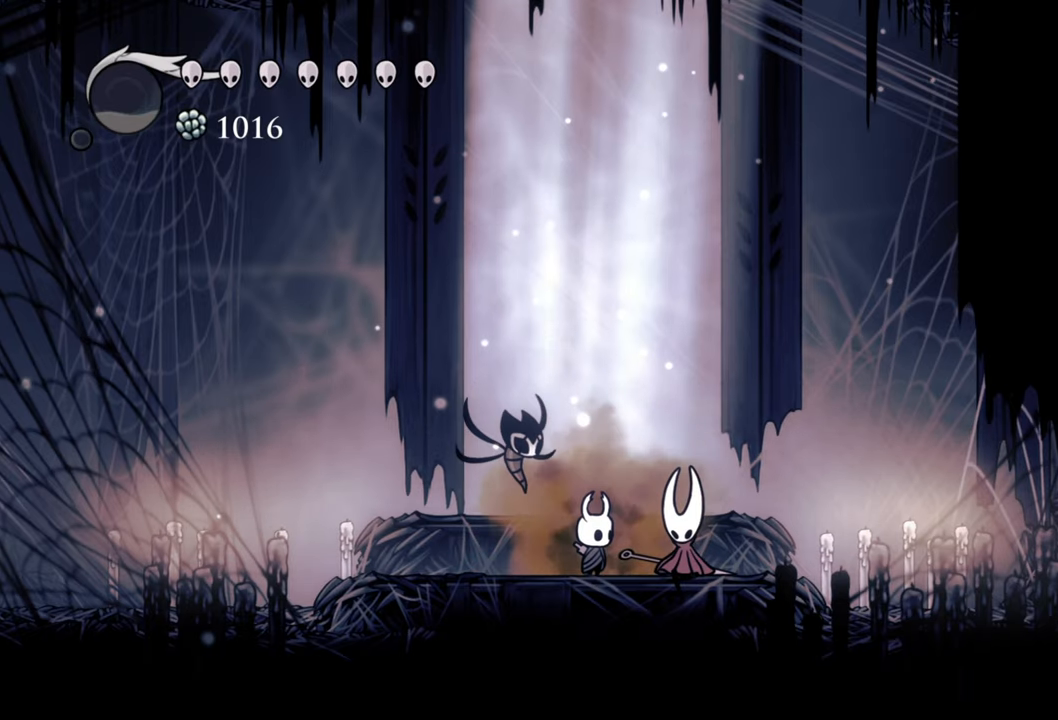
{"buttons": [], "events": [[380, "DPAD_RIGHT", "down"], [480, "DPAD_RIGHT", "up"]]}
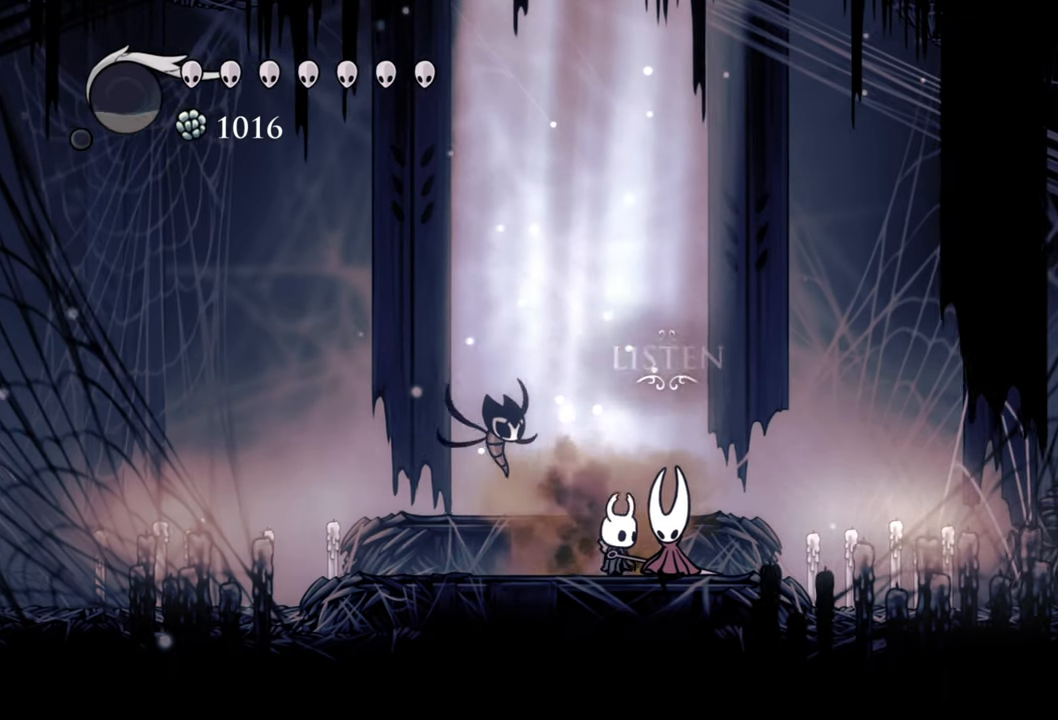
{"buttons": [], "events": []}
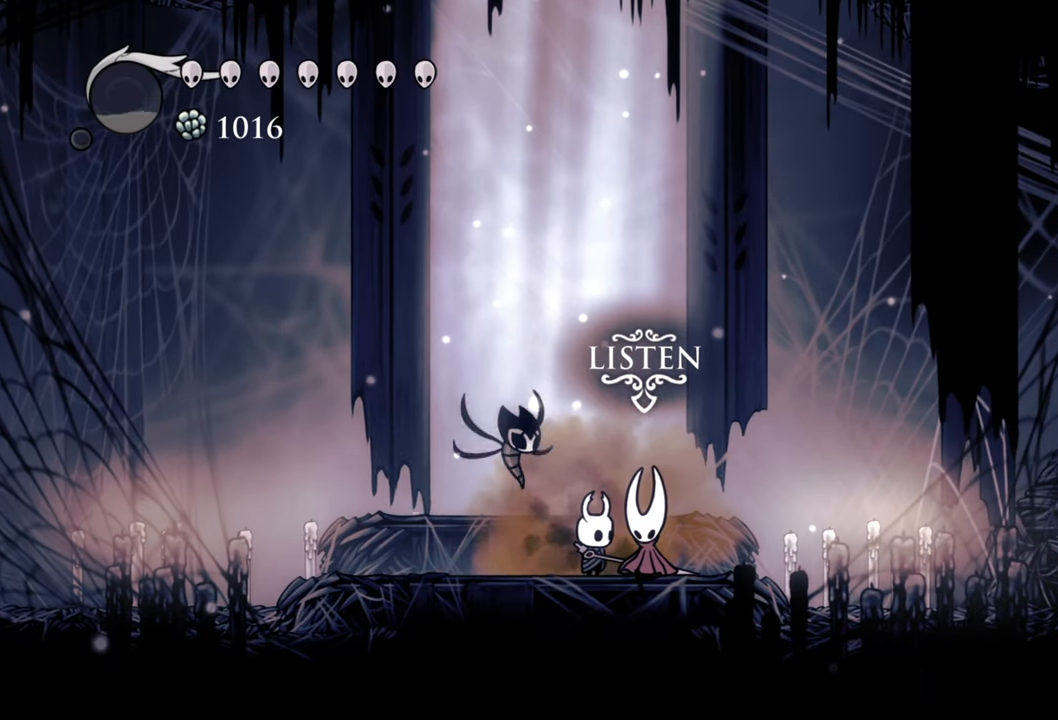
{"buttons": ["DPAD_DOWN"], "events": [[360, "DPAD_DOWN", "down"]]}
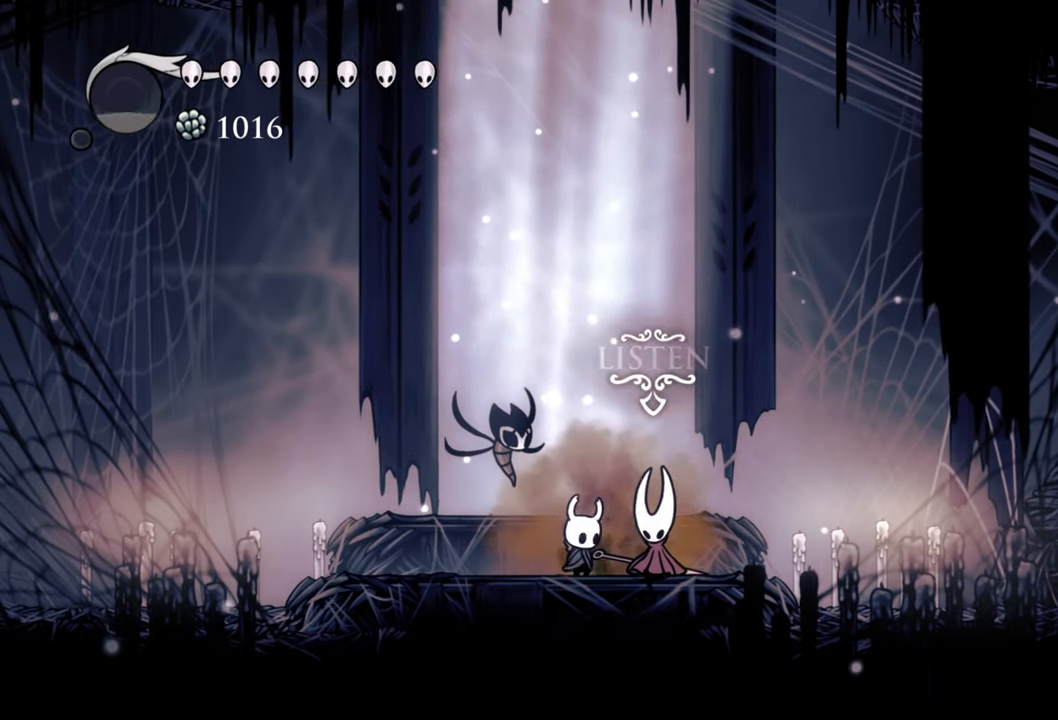
{"buttons": [], "events": [[180, "DPAD_DOWN", "up"]]}
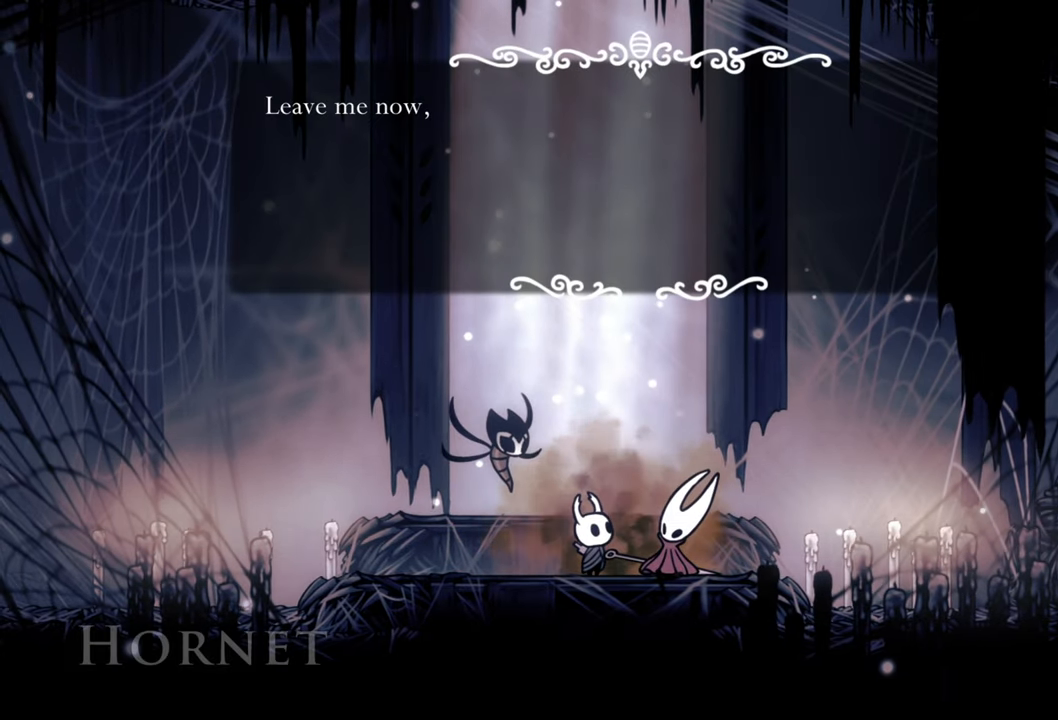
{"buttons": [], "events": []}
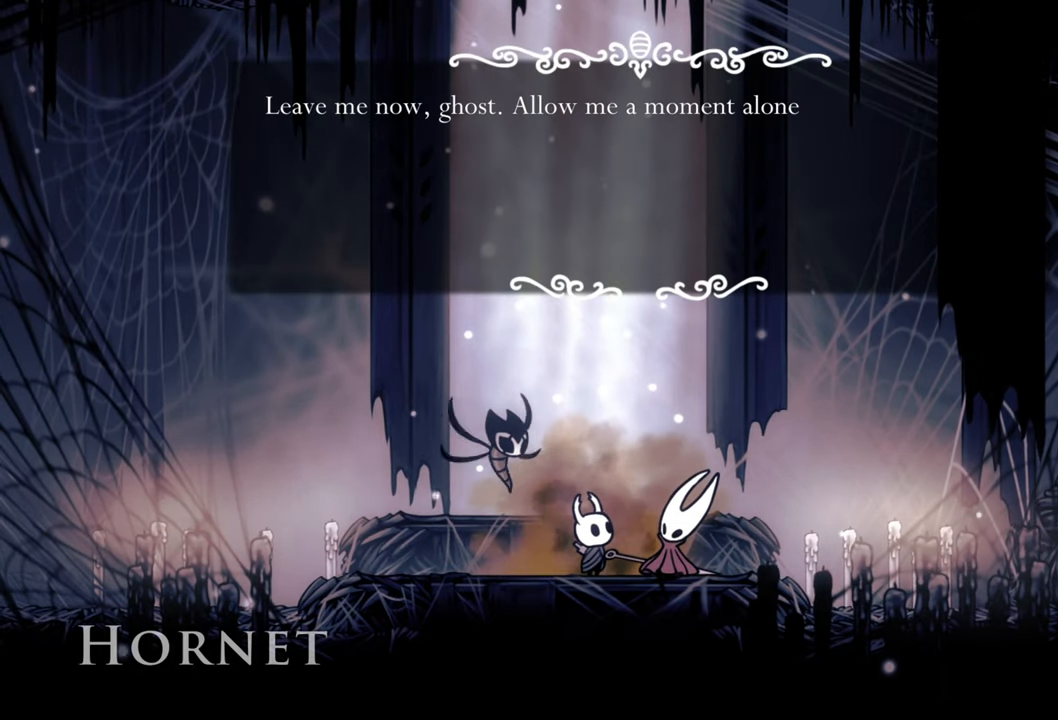
{"buttons": [], "events": [[260, "A", "down"], [420, "A", "up"]]}
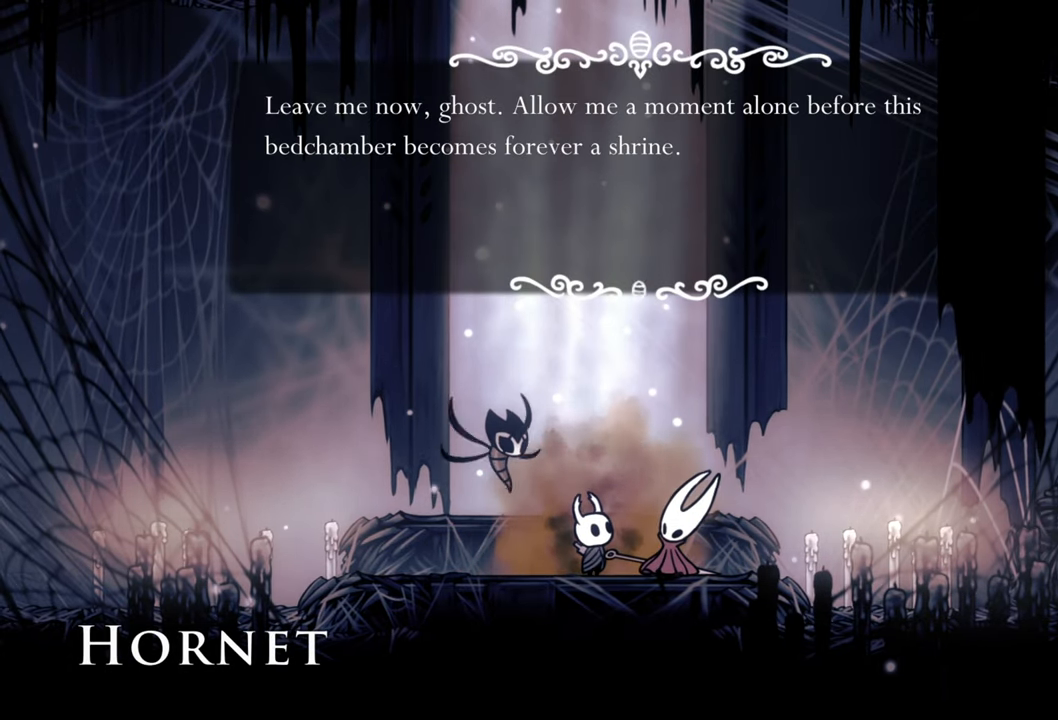
{"buttons": [], "events": [[100, "A", "down"], [280, "A", "up"]]}
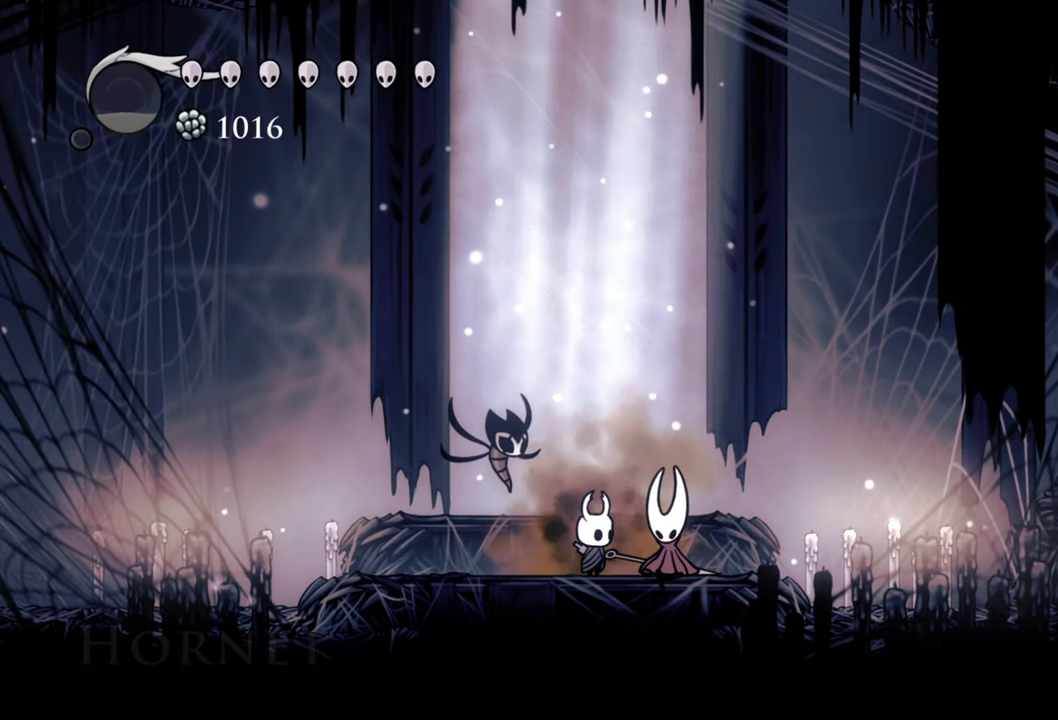
{"buttons": ["DPAD_RIGHT"], "events": [[360, "DPAD_RIGHT", "down"]]}
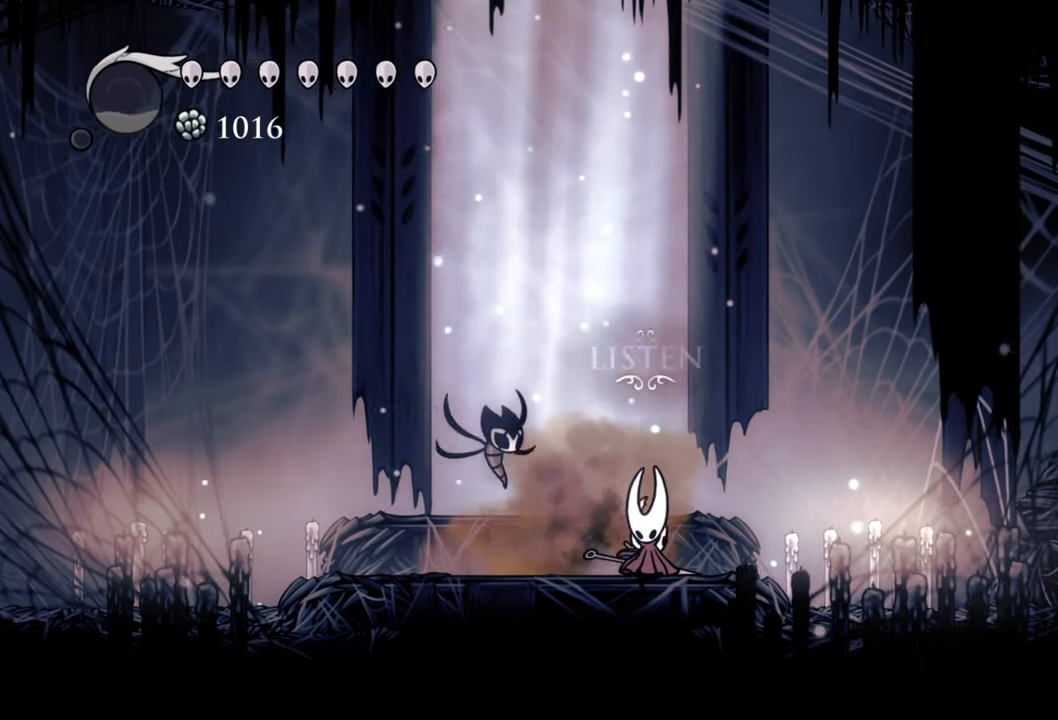
{"buttons": ["DPAD_RIGHT"], "events": [[80, "R2", "down"], [320, "R2", "up"]]}
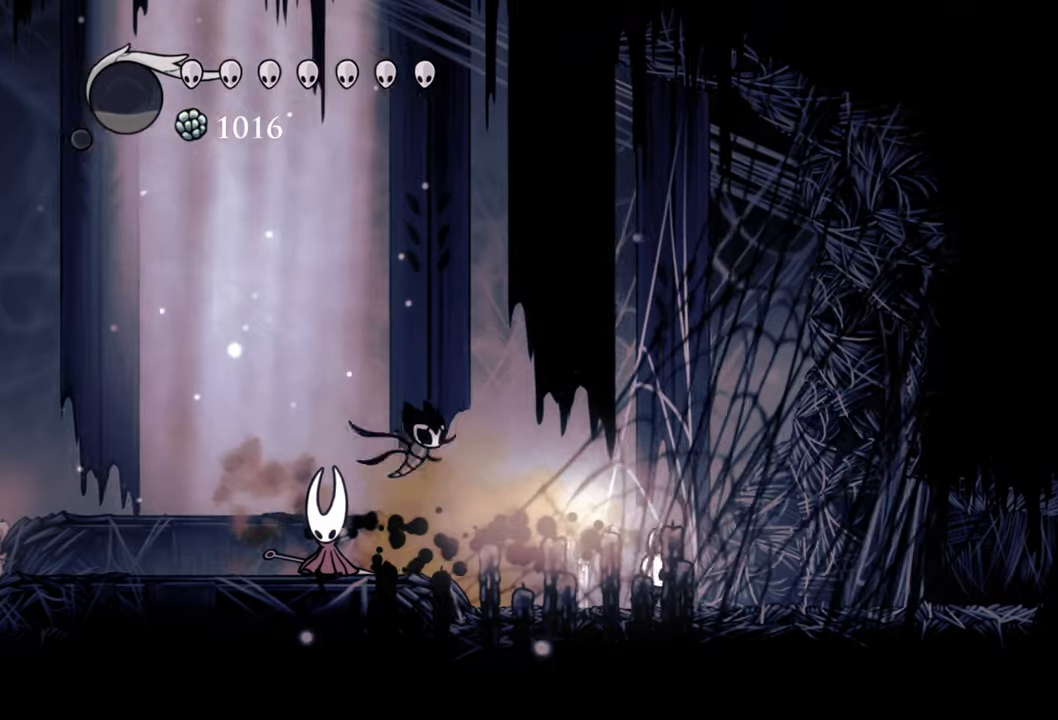
{"buttons": ["DPAD_LEFT"], "events": [[100, "DPAD_RIGHT", "up"], [420, "DPAD_LEFT", "down"]]}